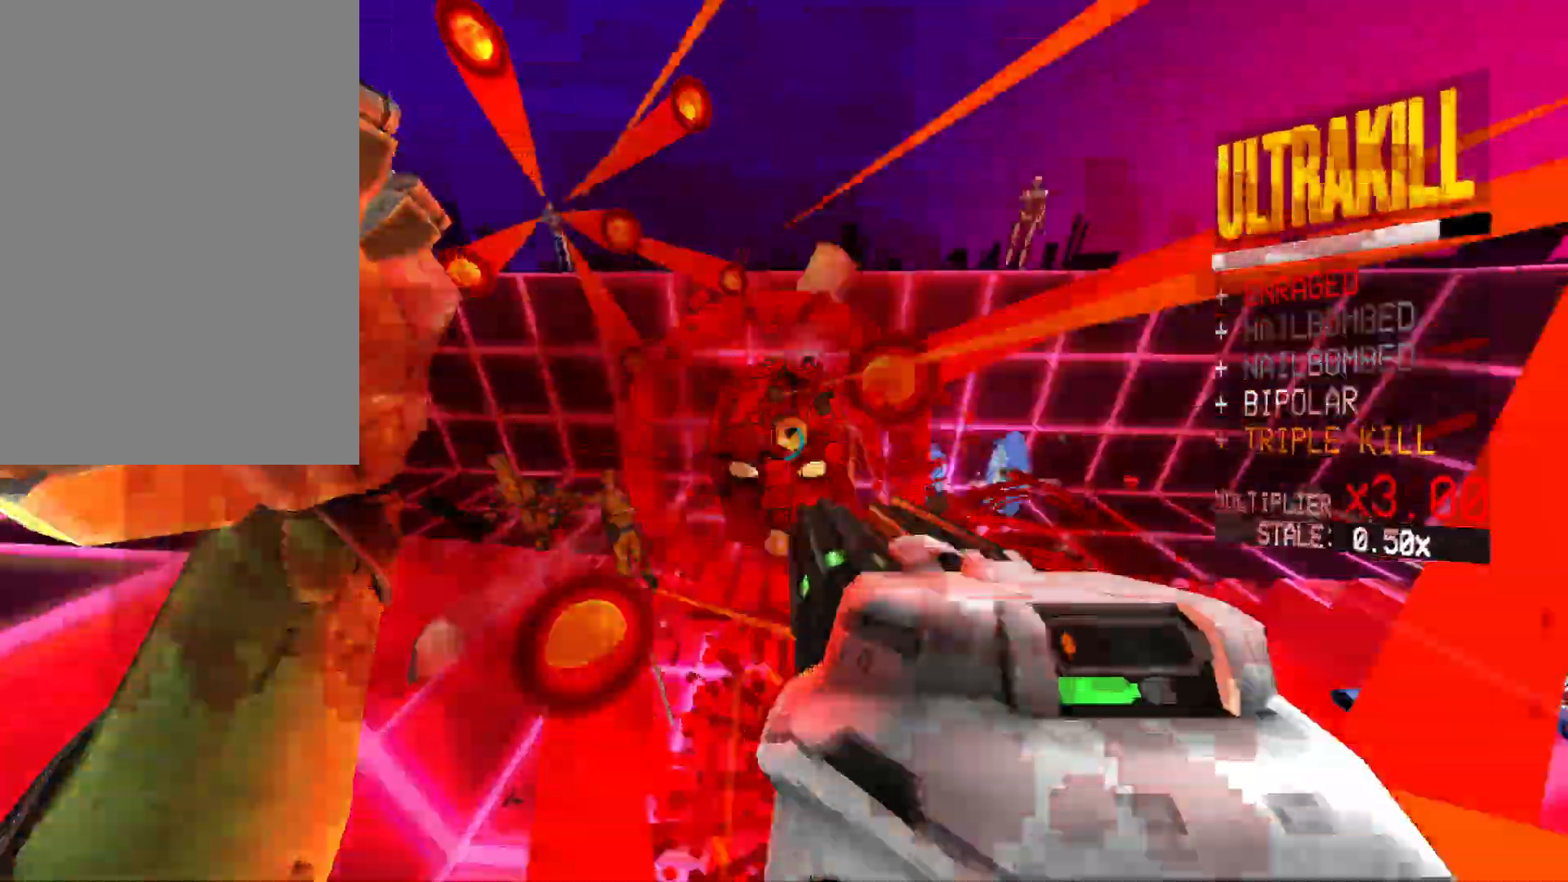
Gameplay with keyboard and mouse; each line is a JSON object with the keys and mouse buttons held at the frame after it. "events" lists presses ("down") and releases ("up") of "1", "2", "3", "4", "5", "a", "alt", "b", "c", "ctrl", "d", "e", "f", "g", "q", "r", "s", "shift", "space", "t", "tab", "v", "w", "x", "z", "mouse_left", "mouse_wheel", "mouse_right", "mouse_mb4" and "mouse_mb5" between this image and that frame as [ms after this image, input, new state], when the widget could be followed in between. "mouse_left", "mouse_wheel", "mouse_right", "mouse_mb4", "mouse_mb5" = the "left", "wheel", "right", "mb4", "mb5" buttons of the "mouse" list. No other keys are recorded. "wheel" means that the mouse wheel is clicked or scrolled. Mouse movement is not recorded.
{"keys": ["s"], "mouse": ["left"], "events": [[83, "shift", "down"], [217, "shift", "up"], [283, "shift", "down"], [450, "shift", "up"]]}
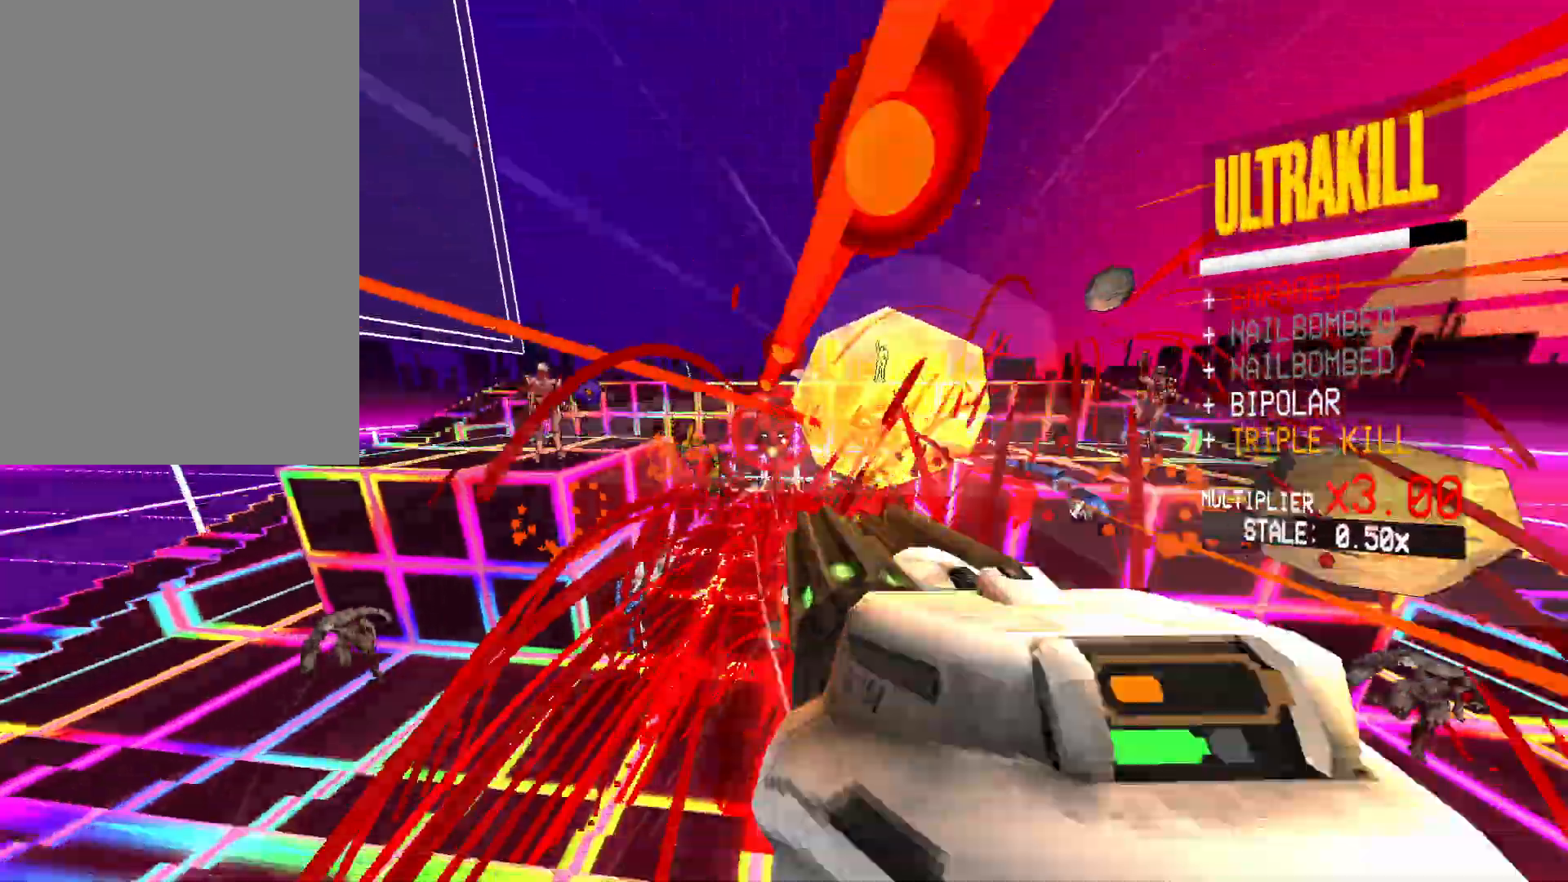
{"keys": ["w"], "mouse": ["left"], "events": [[133, "s", "up"], [250, "w", "down"]]}
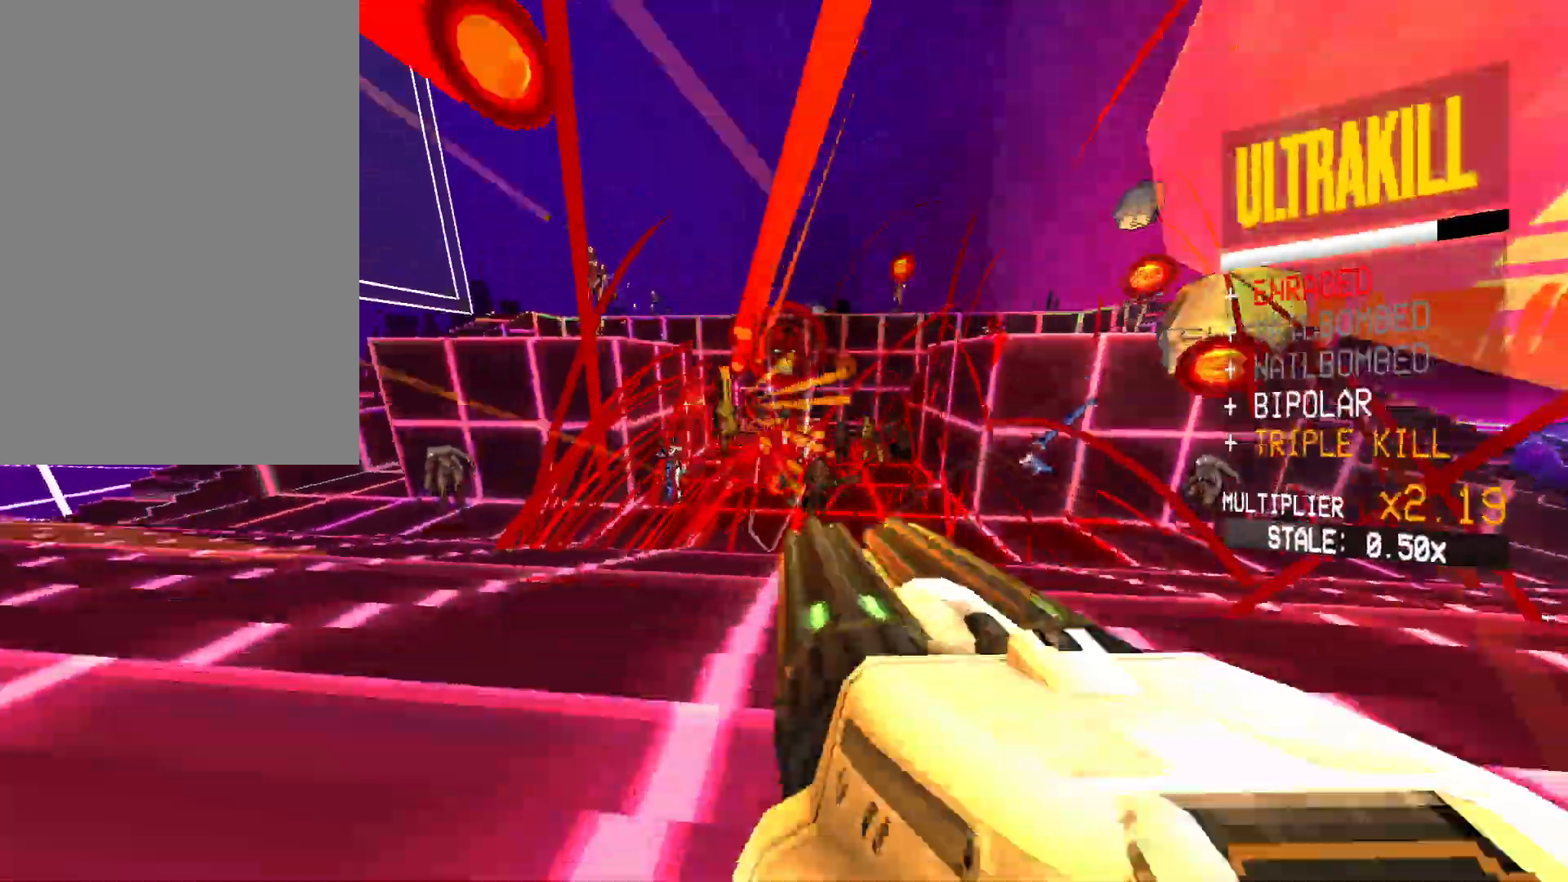
{"keys": ["a", "w"], "mouse": ["left"], "events": [[133, "space", "down"], [167, "a", "down"], [350, "space", "up"]]}
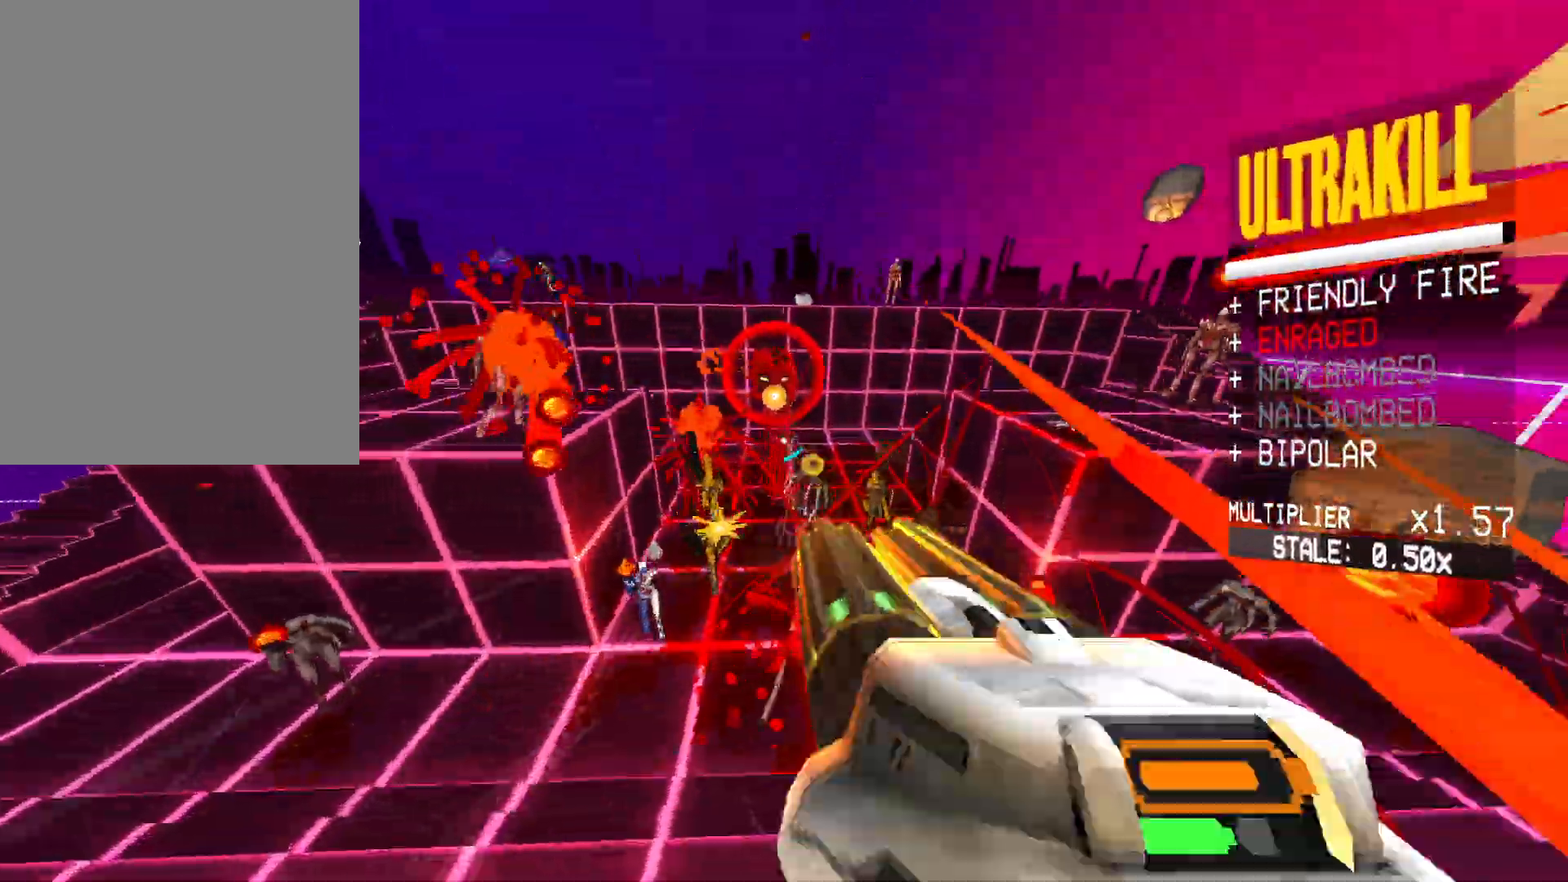
{"keys": ["a", "shift", "w"], "mouse": ["left"], "events": [[50, "a", "up"], [150, "shift", "down"], [300, "shift", "up"], [383, "shift", "down"], [500, "a", "down"]]}
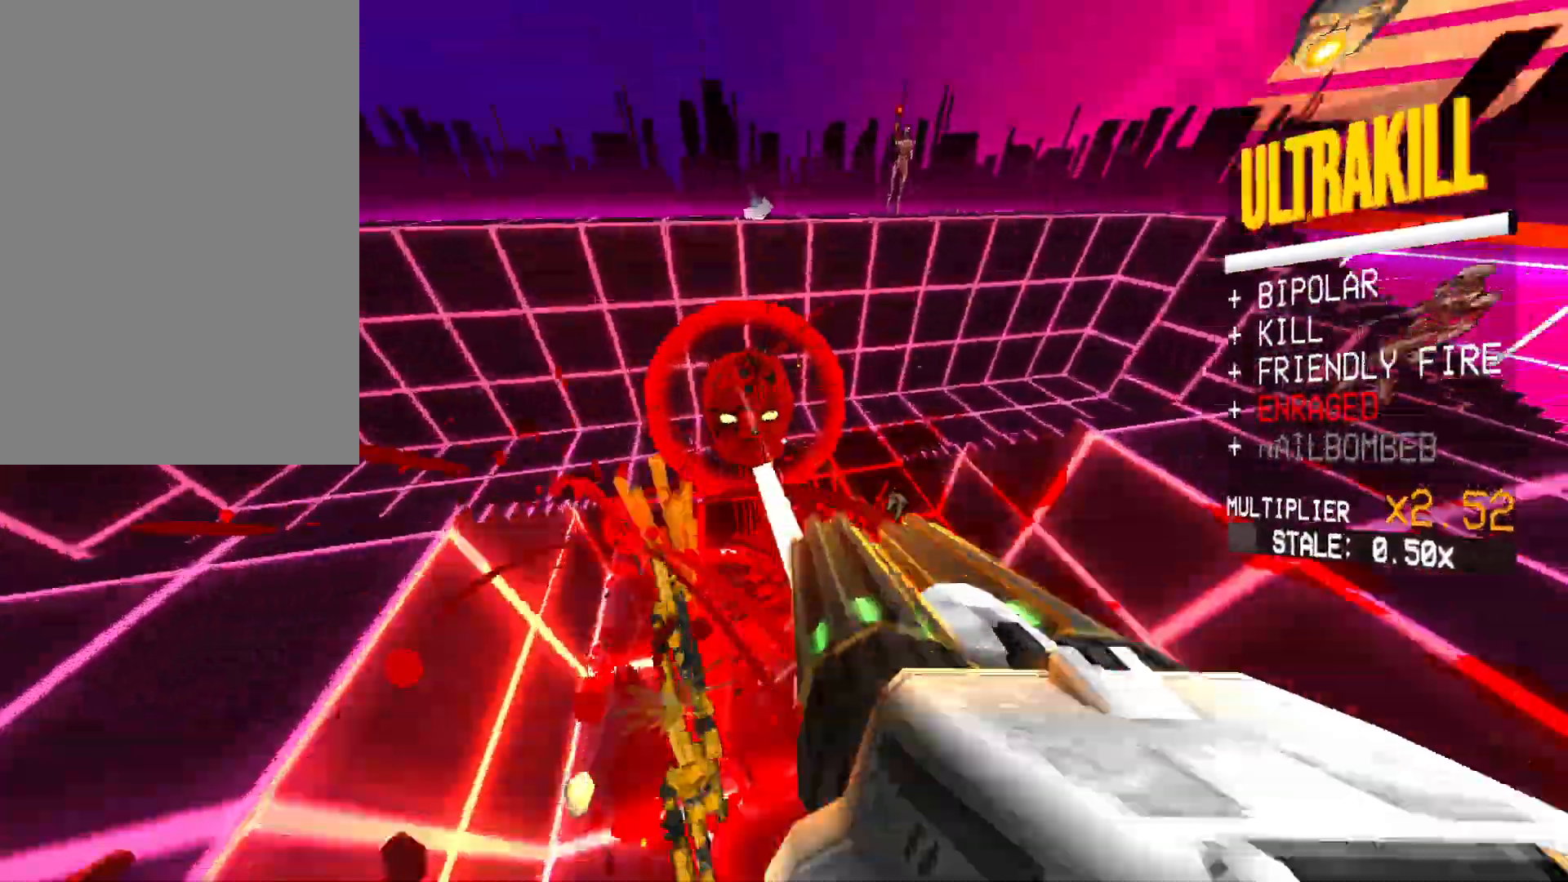
{"keys": ["a"], "mouse": ["left"], "events": [[33, "shift", "up"], [400, "w", "up"]]}
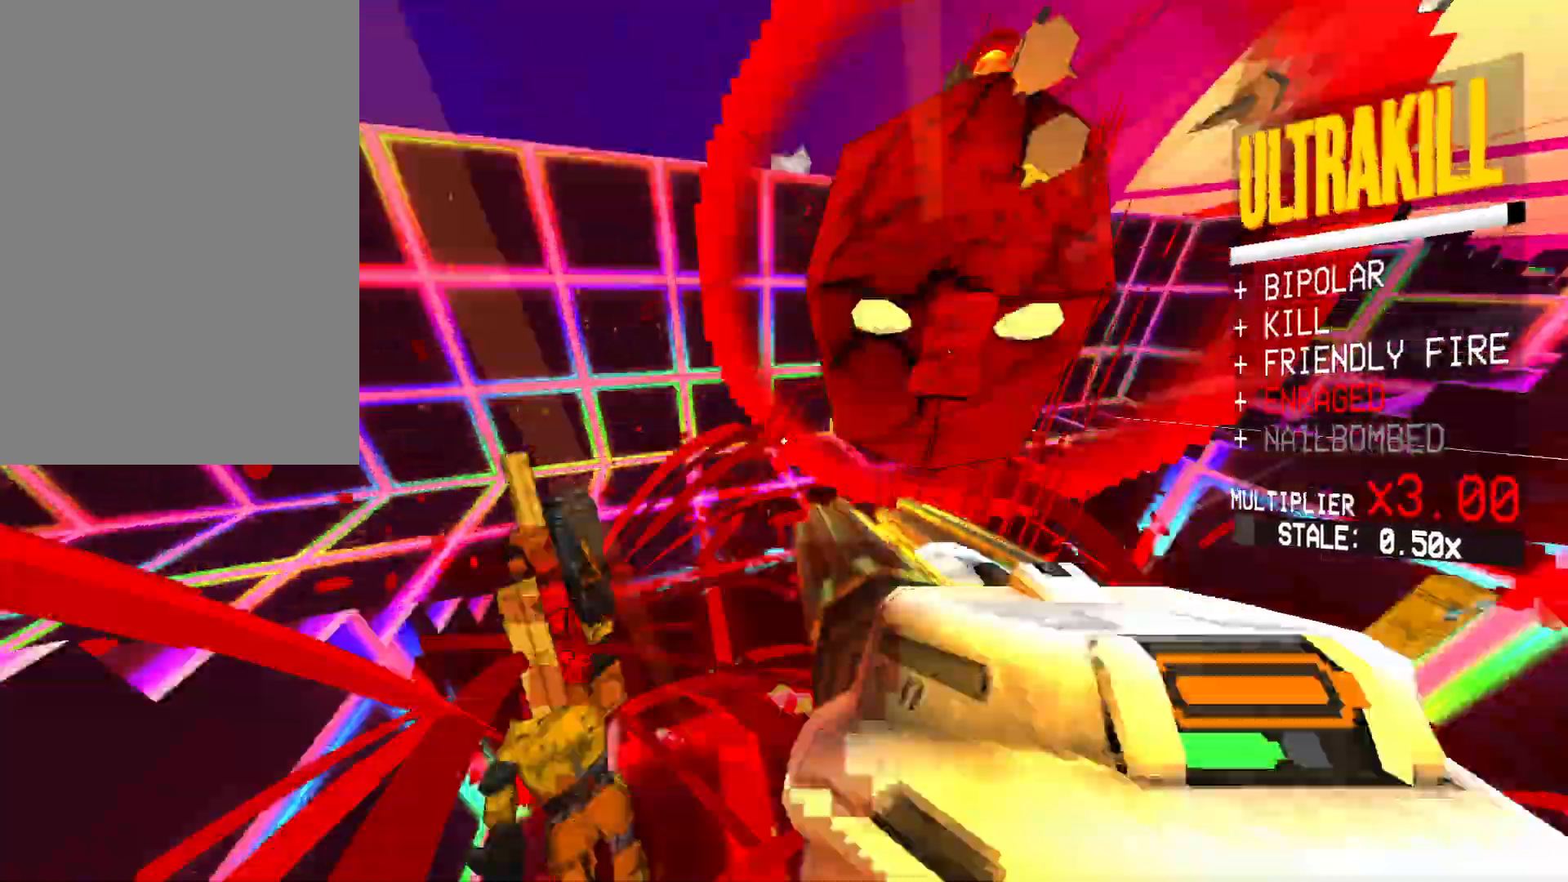
{"keys": ["s", "shift"], "mouse": ["left", "right"], "events": [[167, "s", "down"], [267, "mouse_right", "down"], [317, "a", "up"], [367, "shift", "down"], [417, "w", "down"], [483, "w", "up"]]}
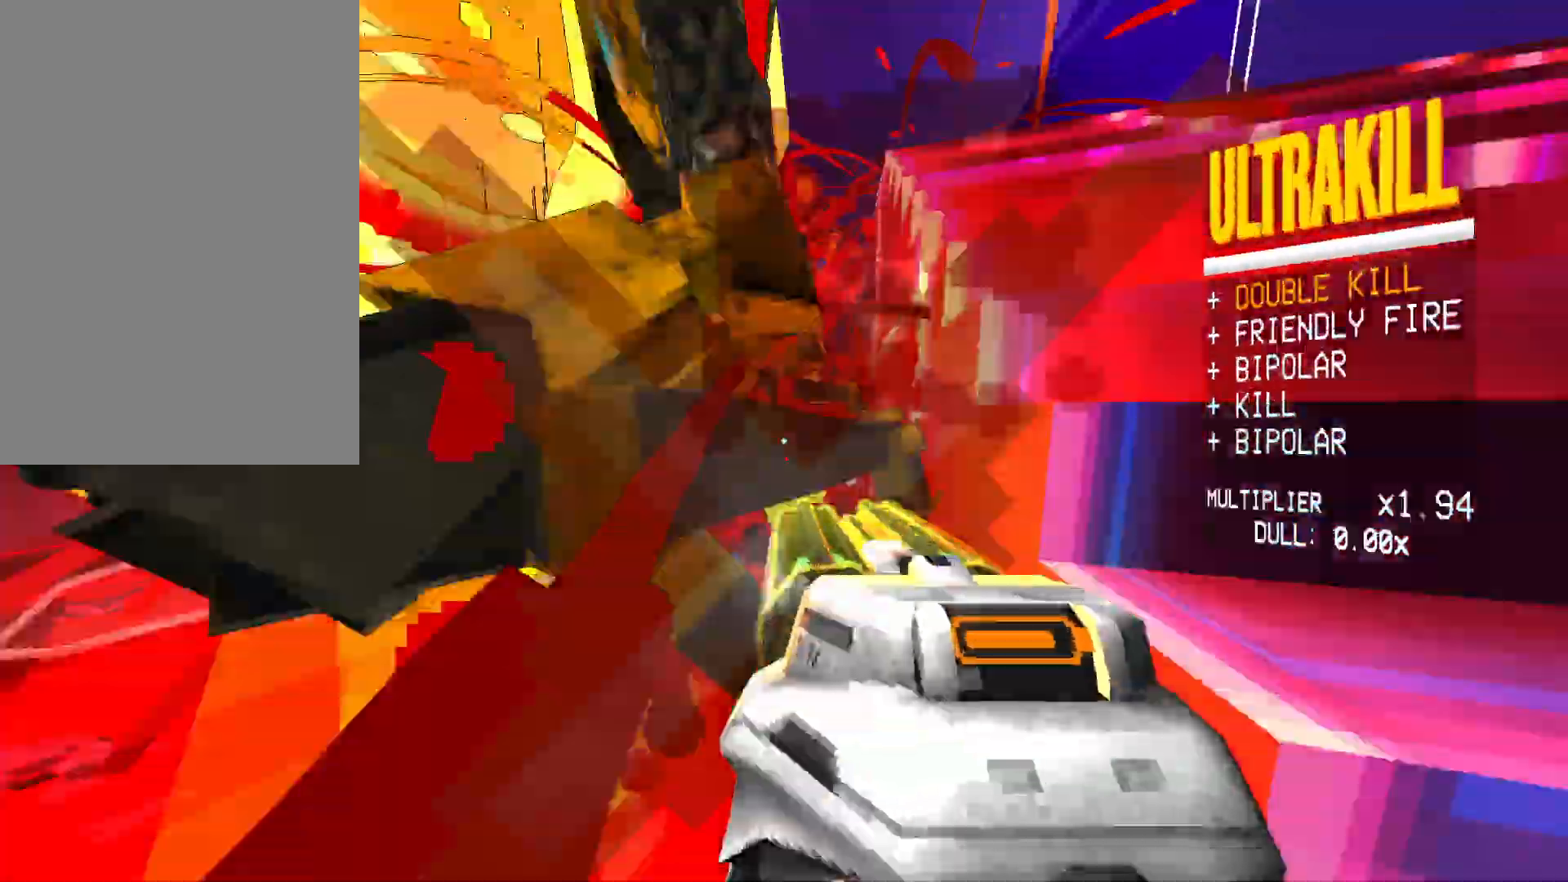
{"keys": [], "mouse": ["left", "right"]}
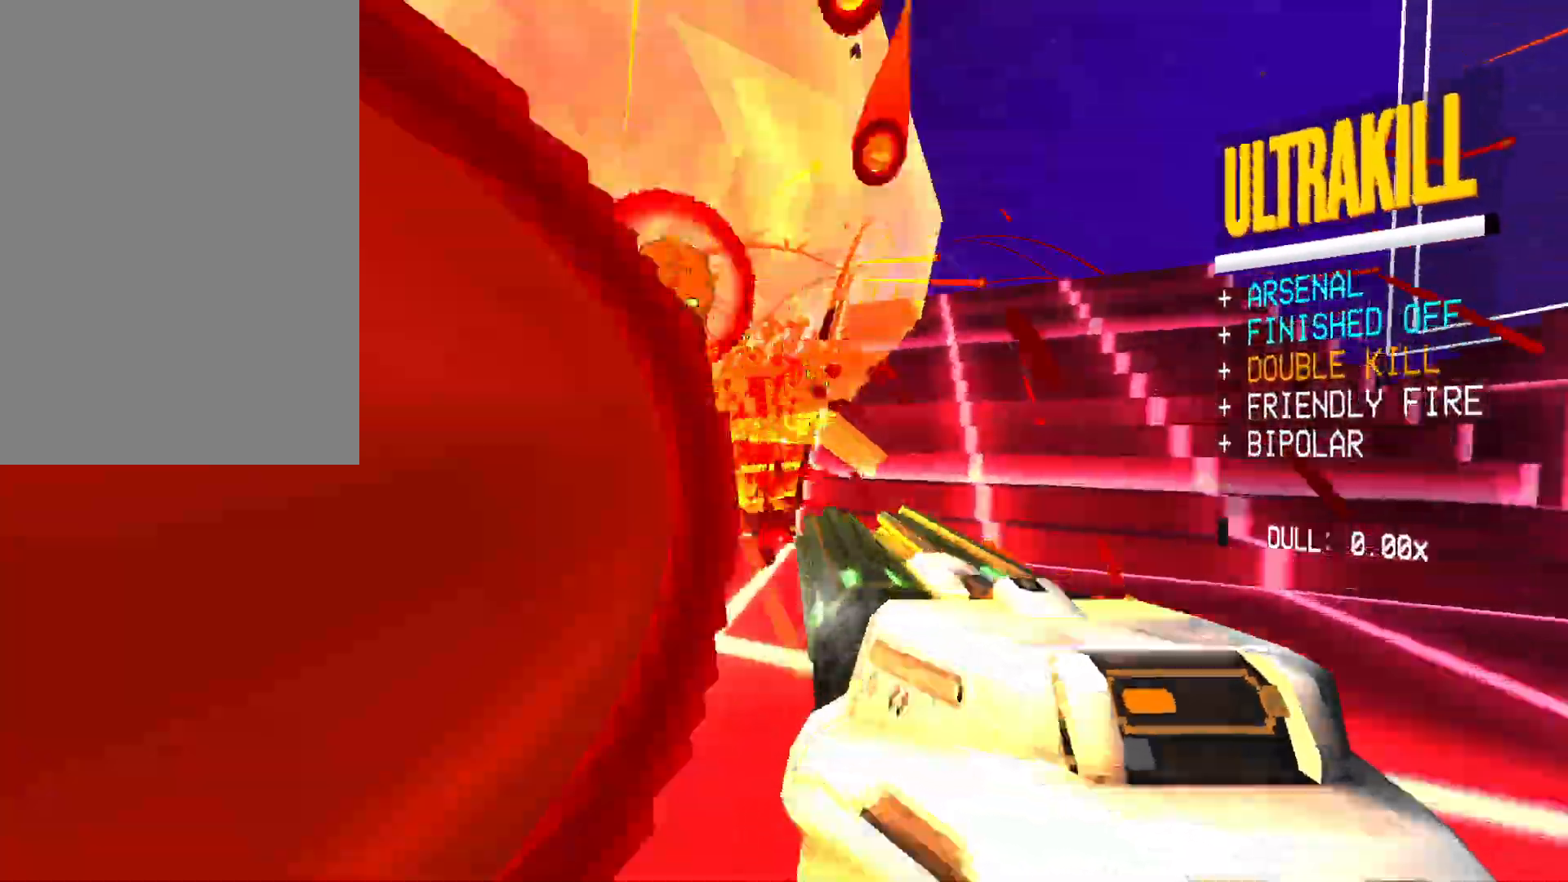
{"keys": [], "mouse": ["right"]}
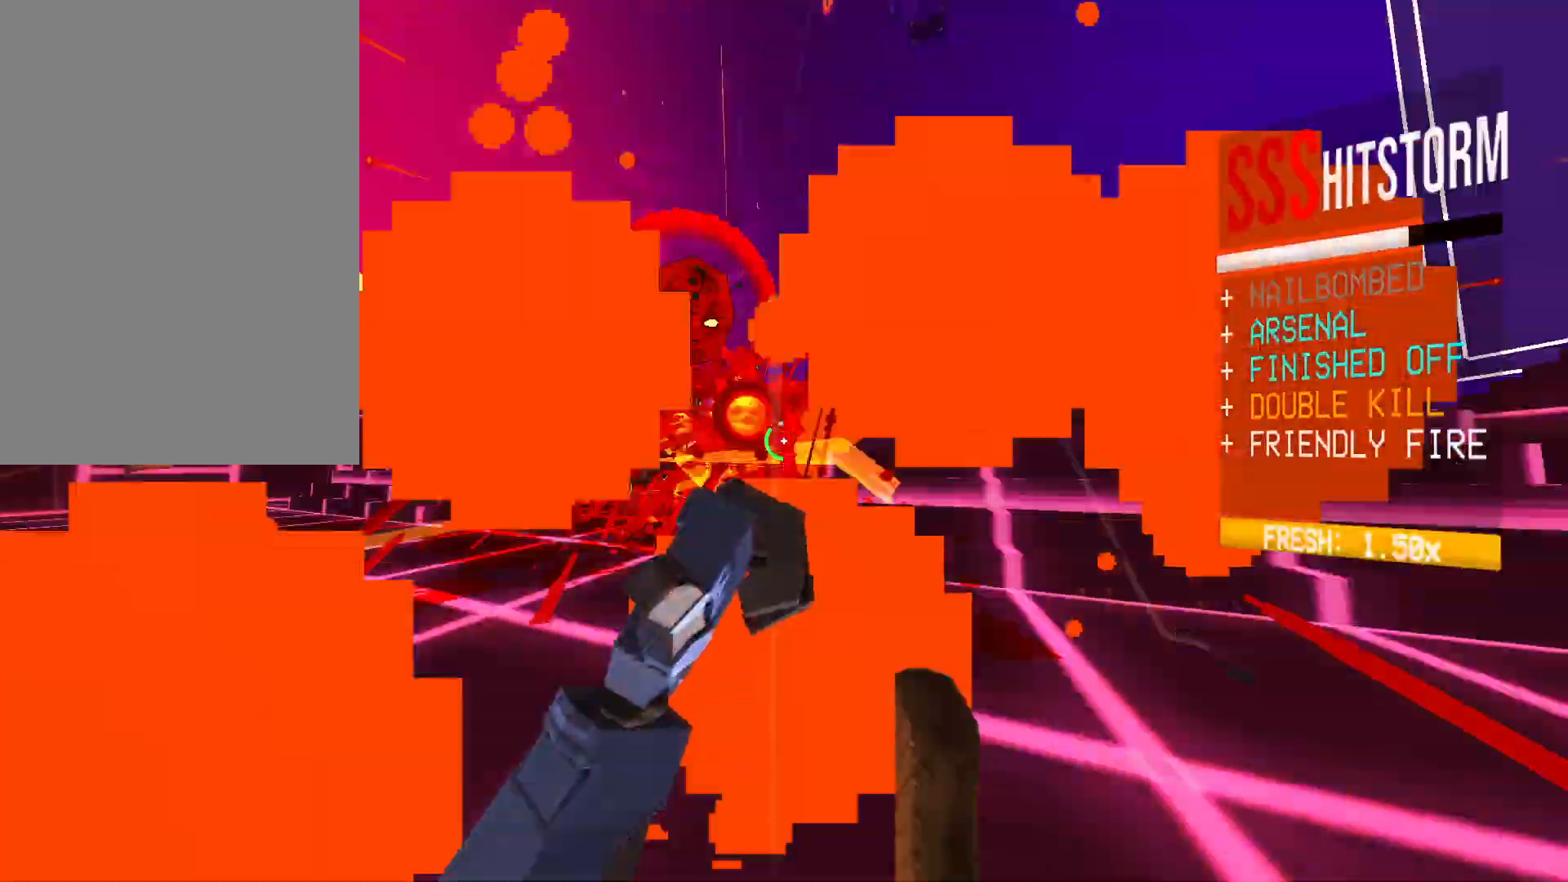
{"keys": ["2"], "mouse": []}
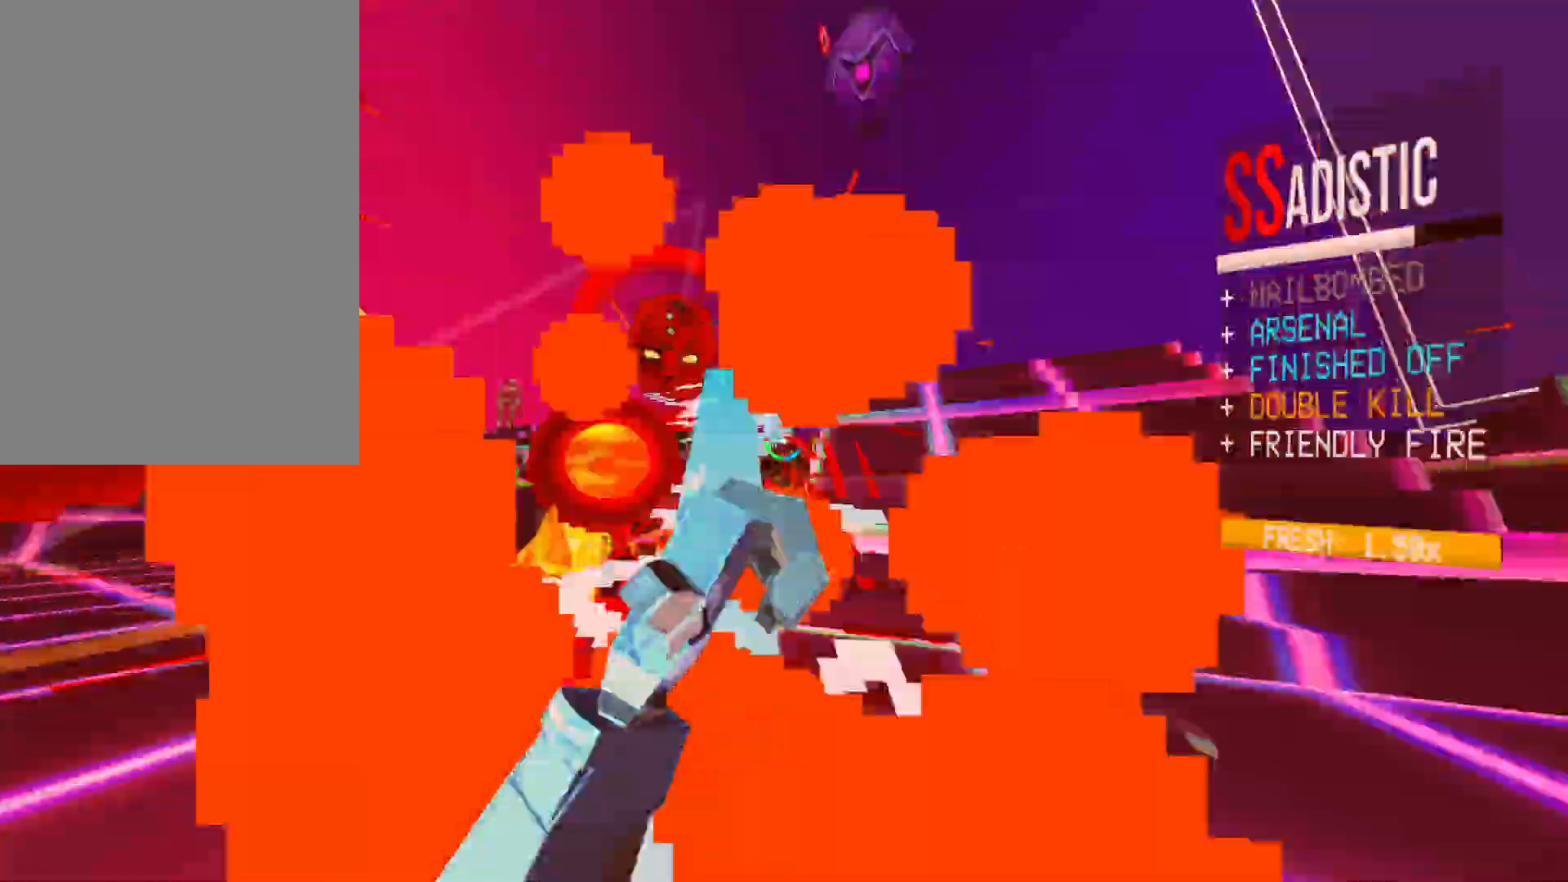
{"keys": ["a", "shift", "space"], "mouse": ["right"]}
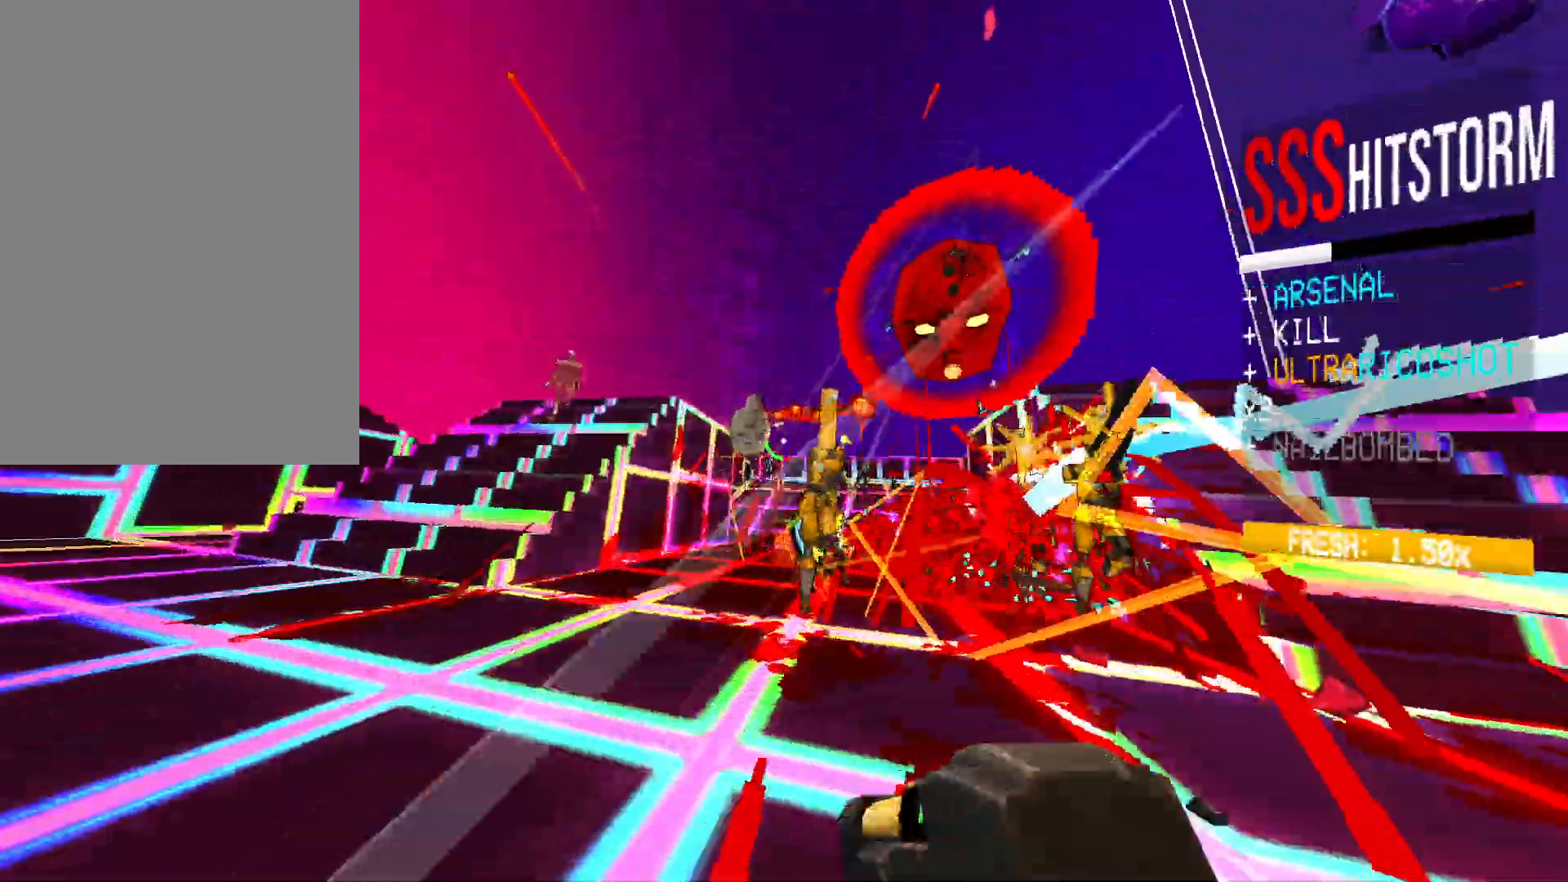
{"keys": ["a"], "mouse": ["right"], "events": [[17, "space", "up"], [33, "shift", "up"]]}
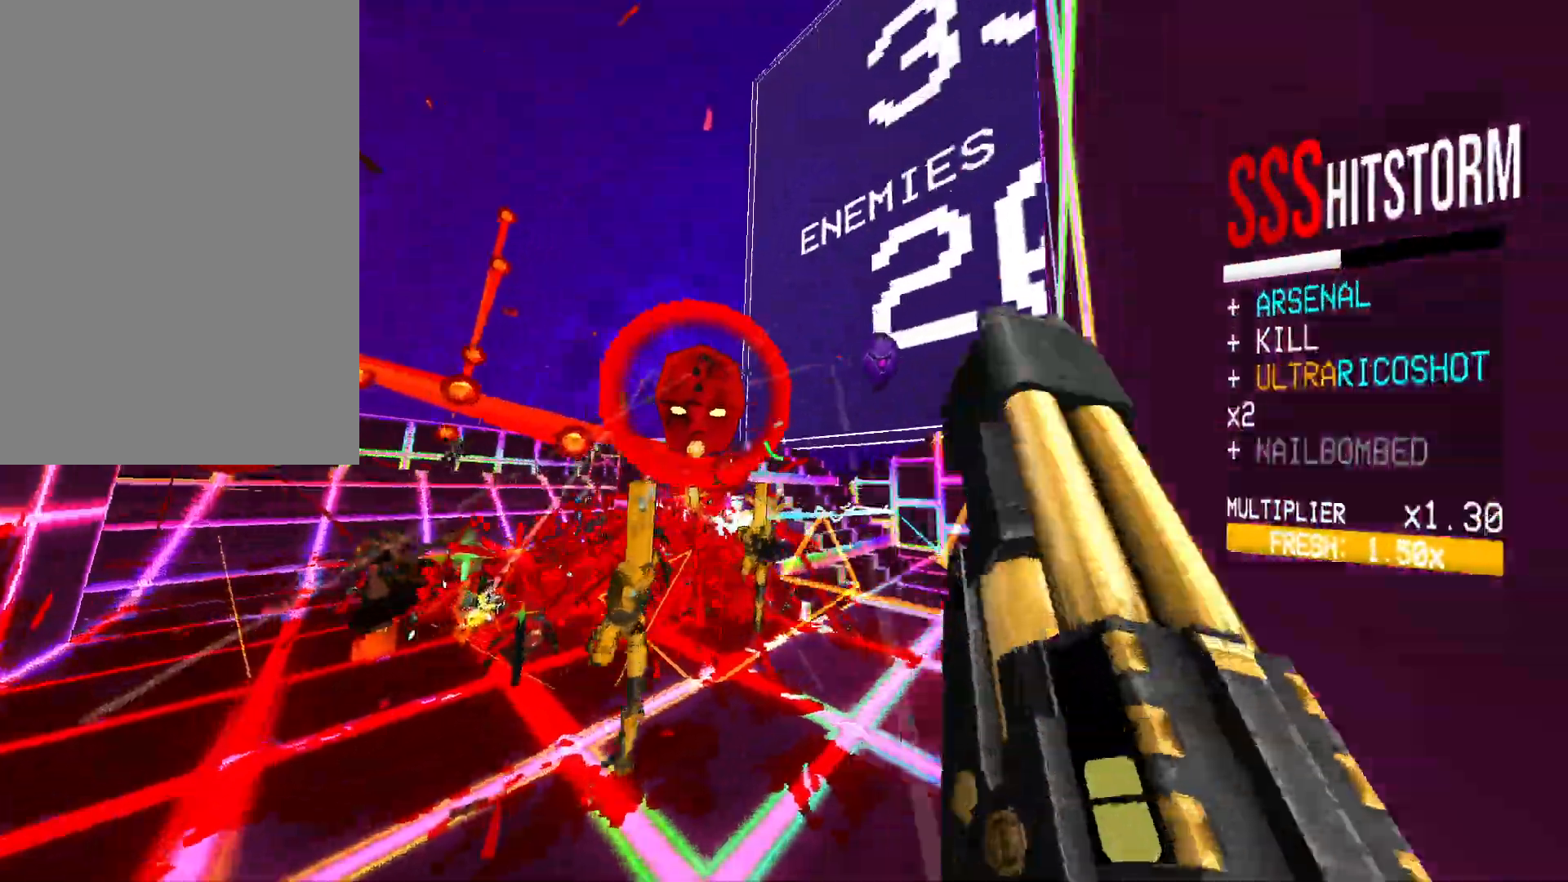
{"keys": ["a", "space"], "mouse": ["left", "right"], "events": [[100, "r", "down"], [150, "mouse_right", "up"], [200, "r", "up"], [467, "mouse_left", "down"], [500, "mouse_right", "down"], [500, "space", "down"]]}
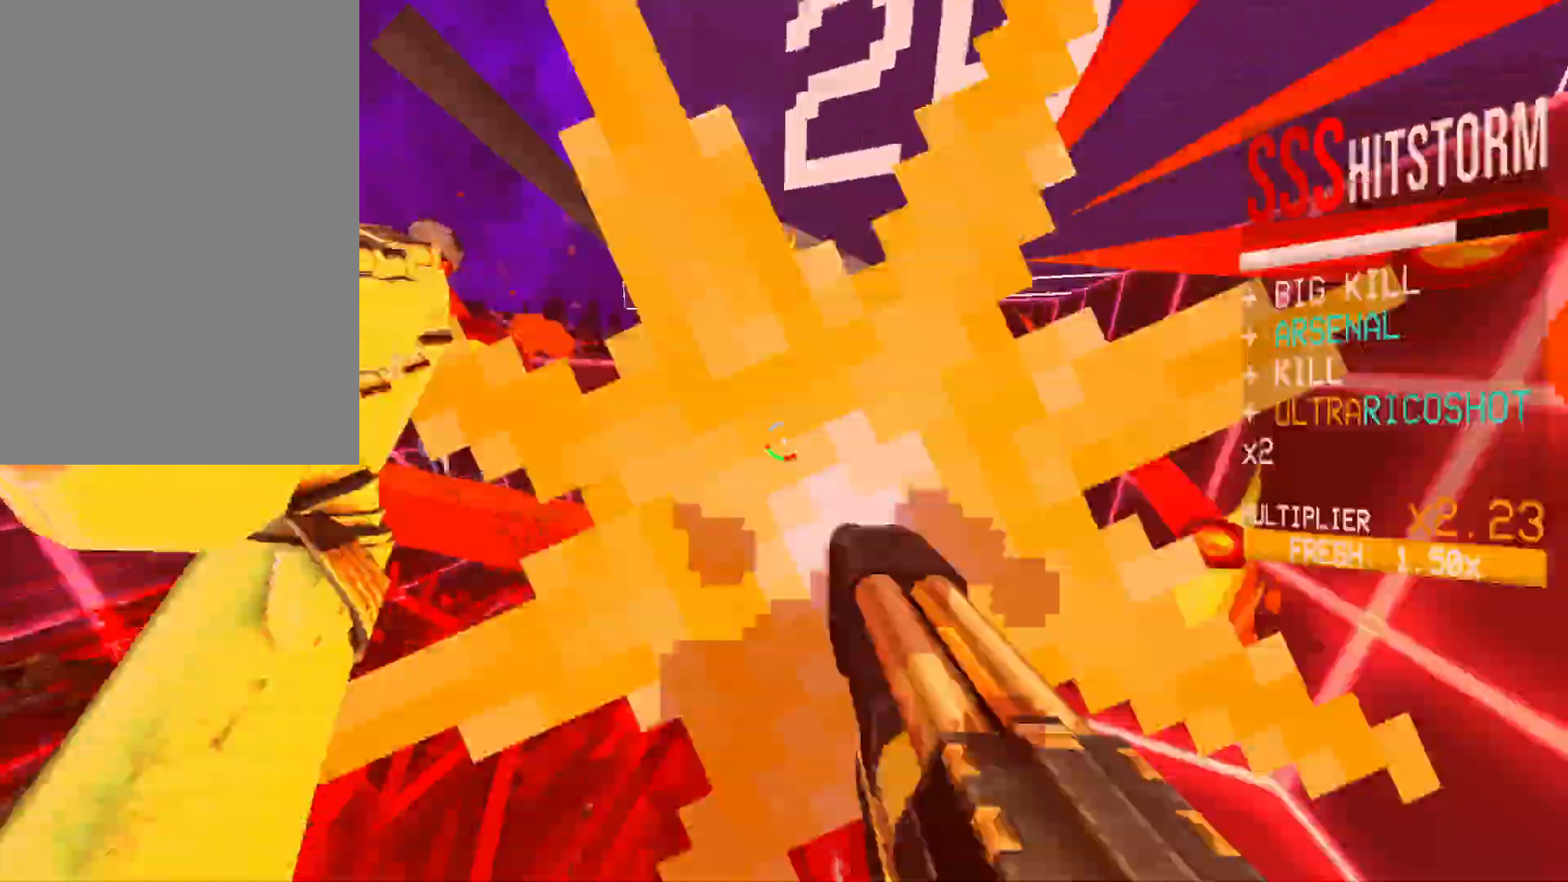
{"keys": ["d", "shift", "w"], "mouse": [], "events": [[50, "e", "down"], [100, "mouse_left", "up"], [100, "mouse_right", "up"], [133, "w", "down"], [167, "space", "up"], [183, "e", "up"], [300, "a", "up"], [333, "d", "down"], [417, "shift", "down"]]}
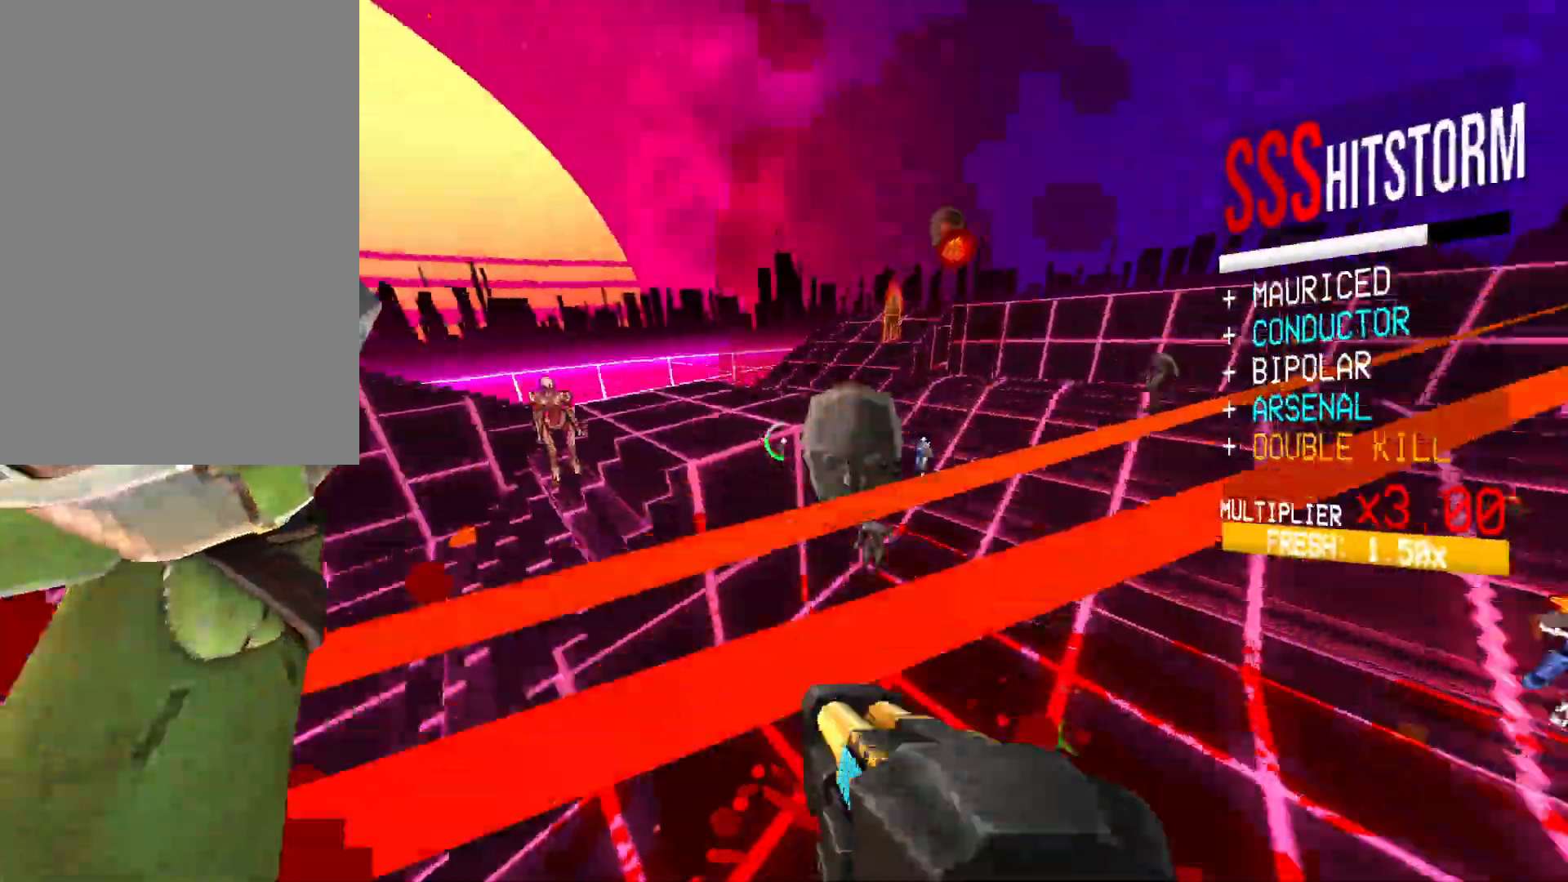
{"keys": ["s"], "mouse": ["left", "right"], "events": [[83, "w", "up"], [117, "shift", "up"], [250, "s", "down"], [300, "d", "up"], [400, "mouse_left", "down"], [400, "mouse_right", "down"], [400, "s", "up"], [417, "r", "down"], [467, "r", "up"], [500, "s", "down"]]}
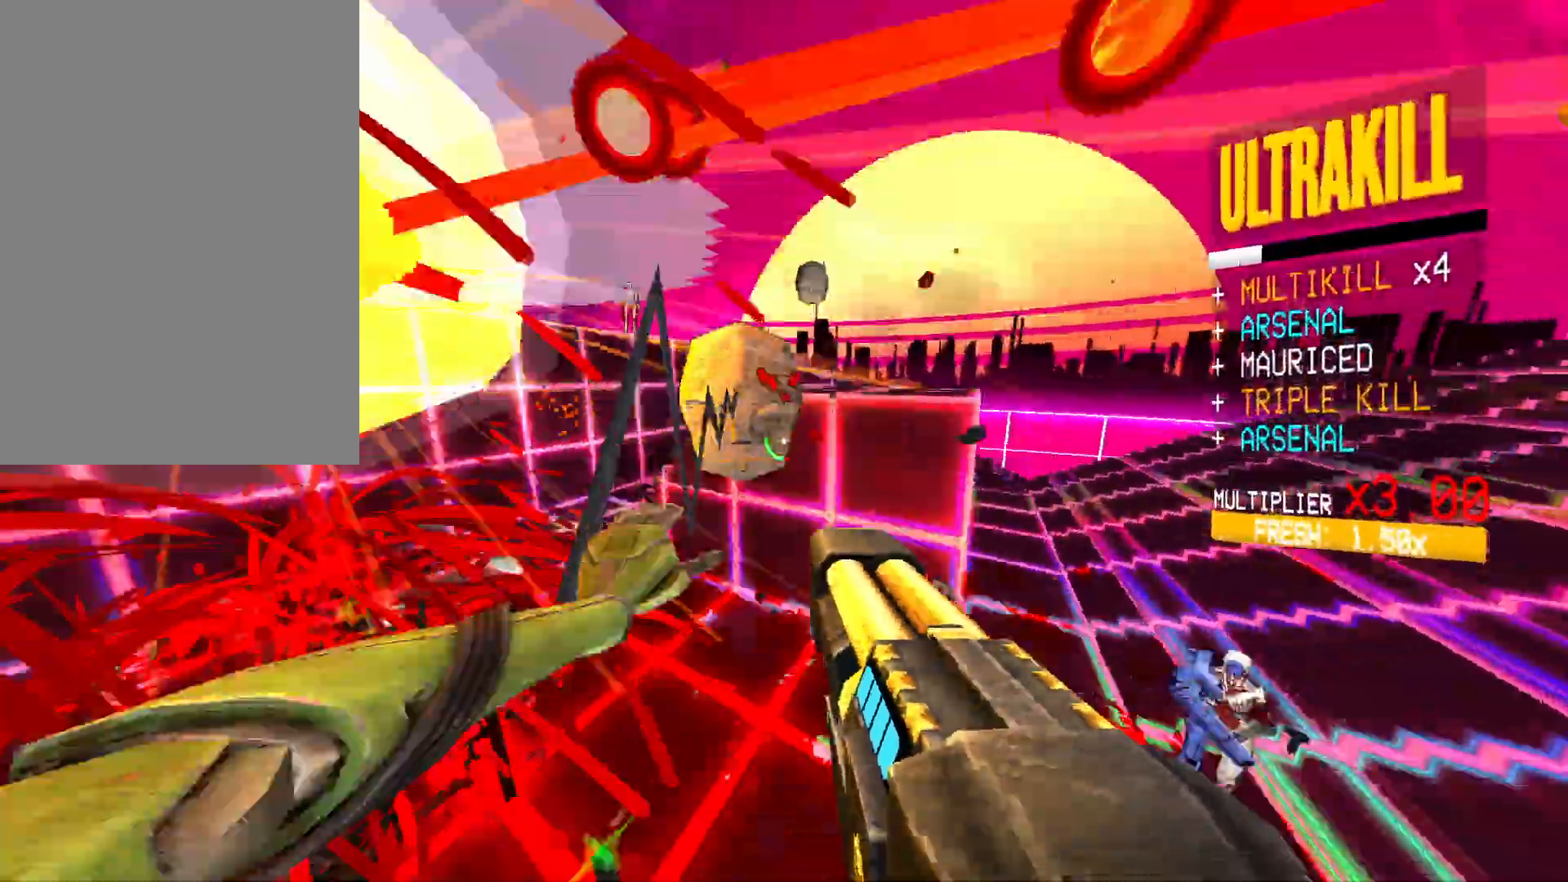
{"keys": ["g", "s"], "mouse": ["left"], "events": [[100, "s", "up"], [133, "mouse_left", "up"], [167, "mouse_left", "down"], [167, "space", "down"], [200, "mouse_right", "up"], [233, "a", "down"], [250, "f", "down"], [250, "s", "down"], [250, "space", "up"], [267, "shift", "down"], [317, "ctrl", "down"], [367, "ctrl", "up"], [383, "f", "up"], [433, "shift", "up"], [467, "a", "up"], [467, "g", "down"]]}
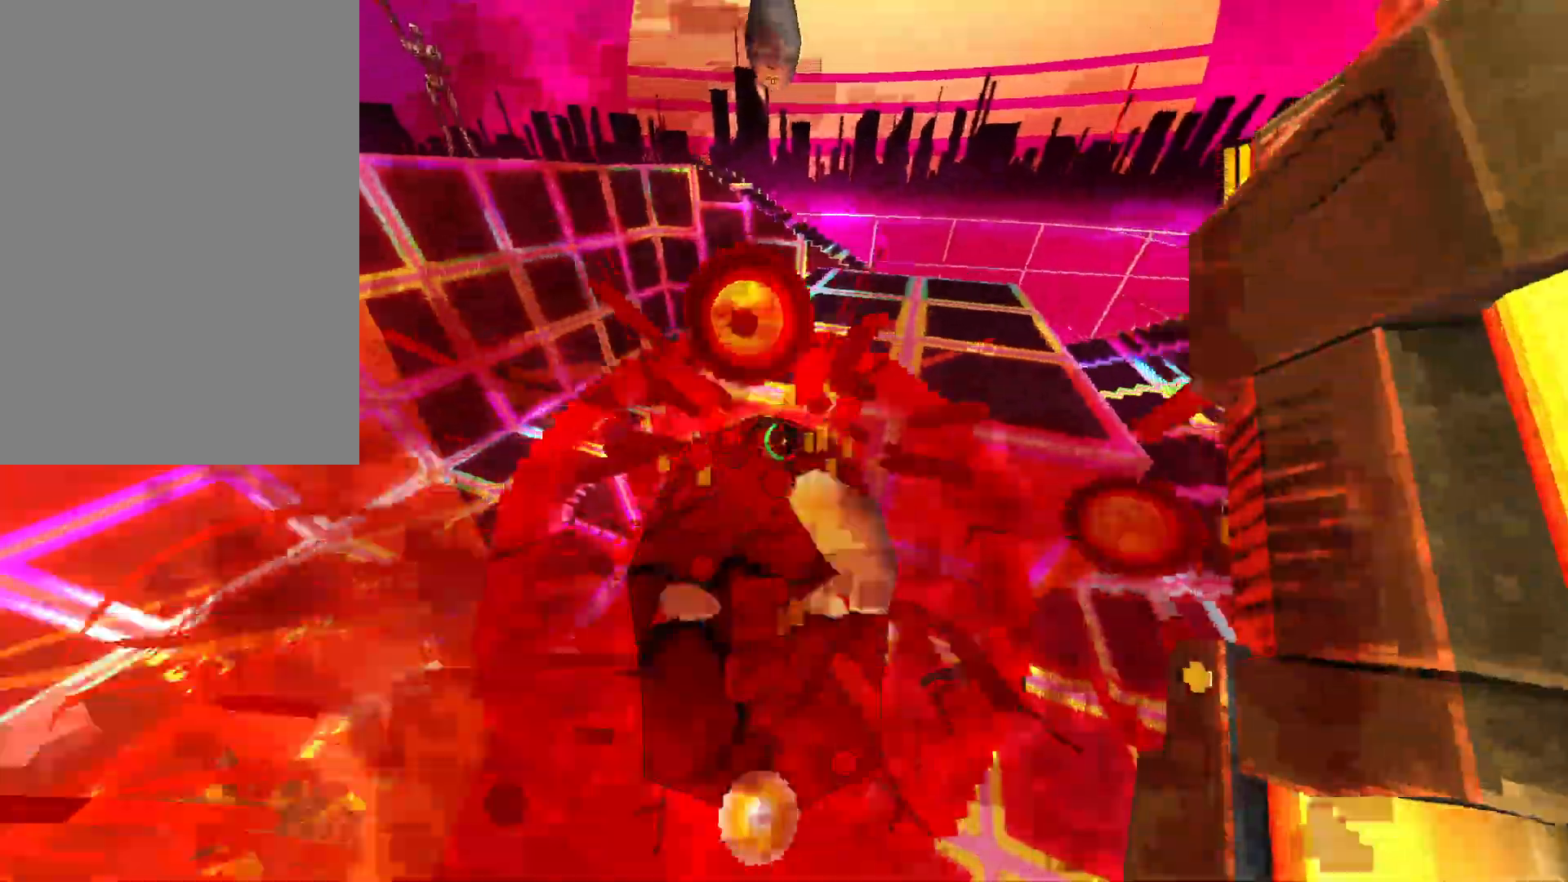
{"keys": ["s", "space"], "mouse": ["right"], "events": [[50, "mouse_left", "up"], [67, "ctrl", "down"], [83, "1", "down"], [133, "g", "up"], [233, "1", "up"], [317, "space", "down"], [400, "ctrl", "up"], [483, "mouse_right", "down"]]}
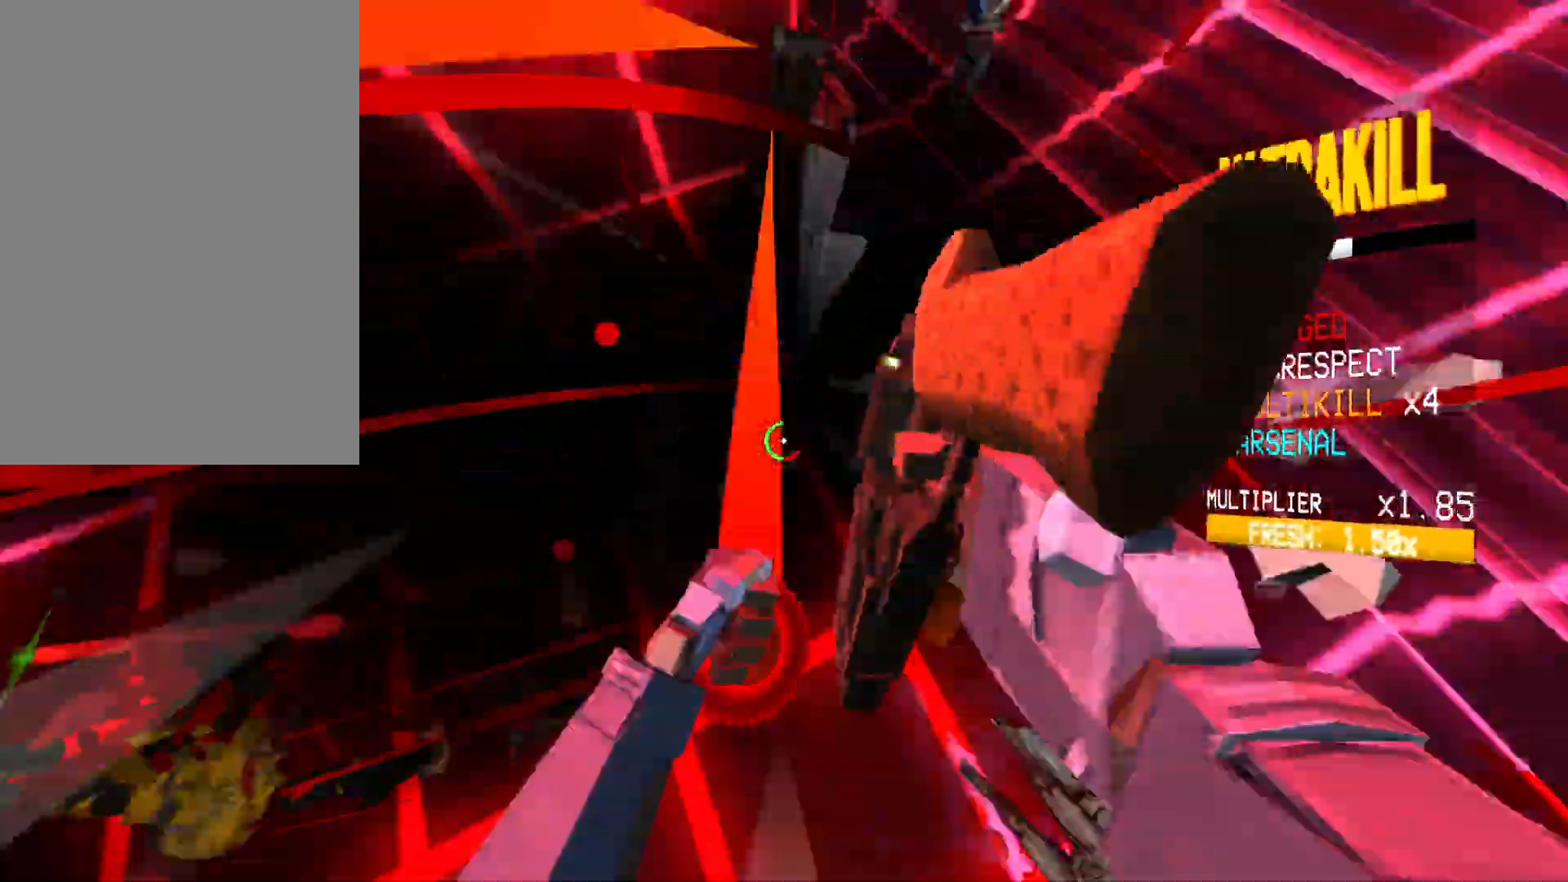
{"keys": [], "mouse": ["right"], "events": [[17, "s", "up"], [33, "space", "up"], [83, "mouse_right", "up"], [183, "mouse_right", "down"], [317, "mouse_right", "up"], [450, "mouse_right", "down"]]}
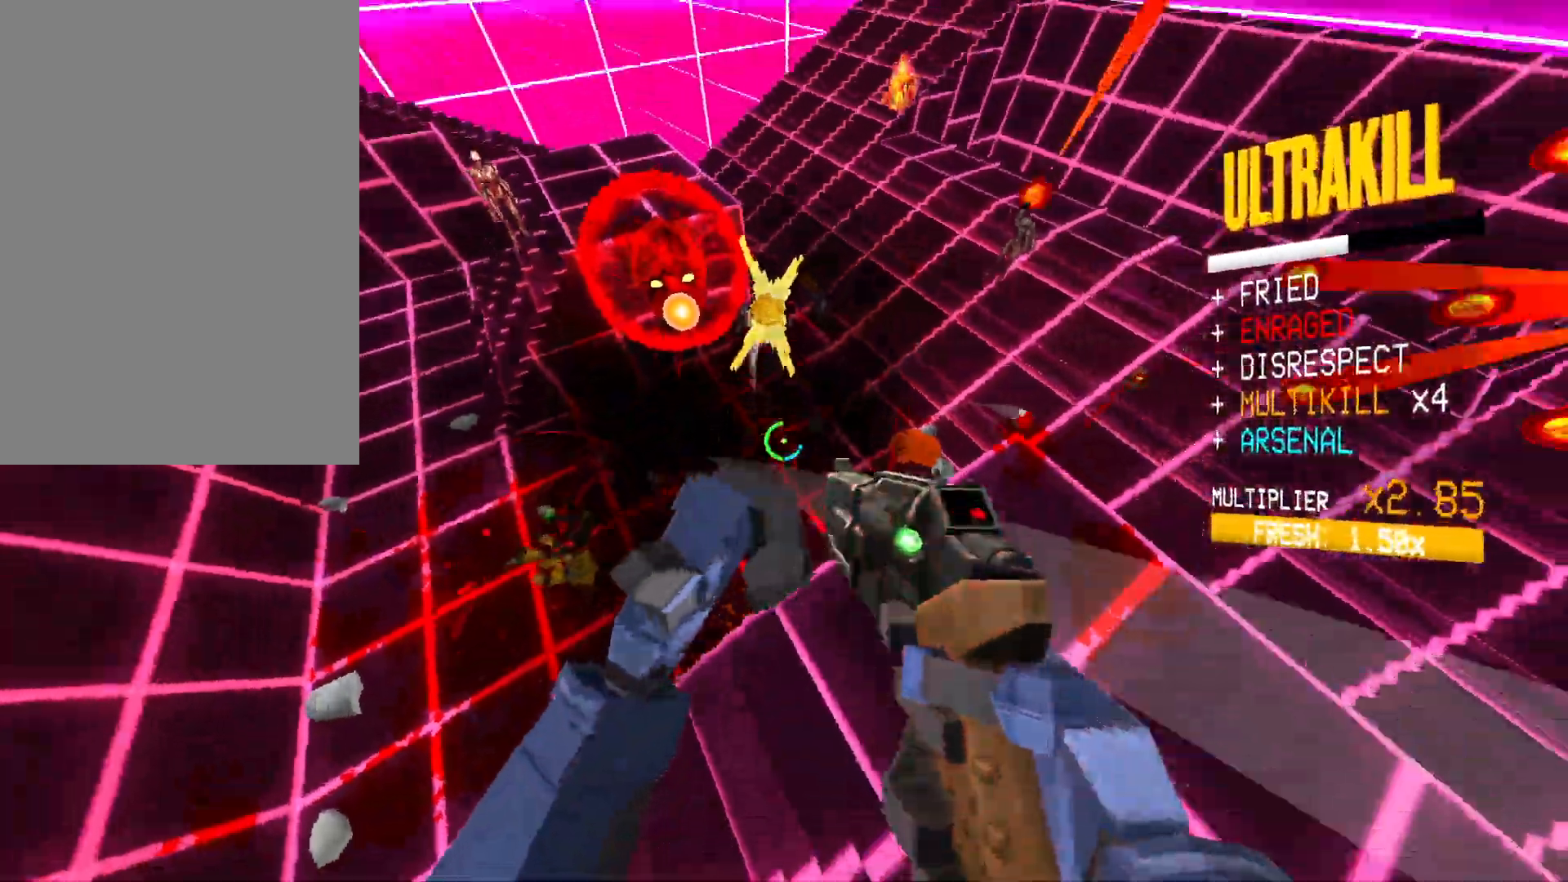
{"keys": ["d", "w"], "mouse": ["right"], "events": [[50, "mouse_left", "down"], [117, "mouse_right", "up"], [150, "2", "down"], [183, "mouse_left", "up"], [200, "2", "up"], [267, "d", "down"], [300, "mouse_right", "down"], [317, "w", "down"], [333, "shift", "down"], [467, "shift", "up"]]}
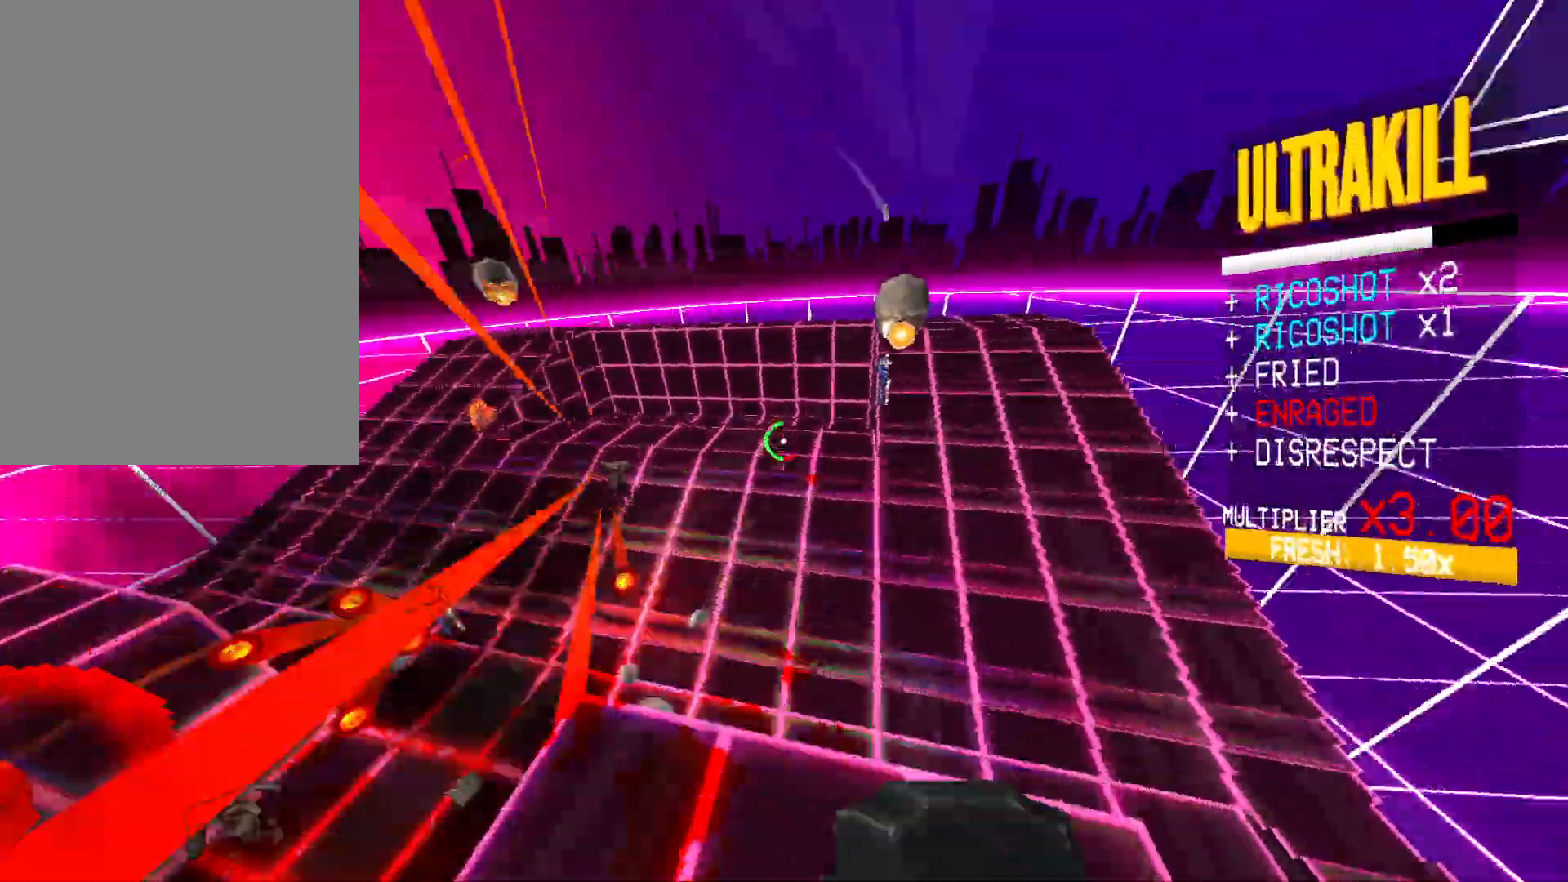
{"keys": ["w"], "mouse": [], "events": [[200, "d", "up"], [233, "mouse_right", "up"], [317, "r", "down"], [400, "r", "up"]]}